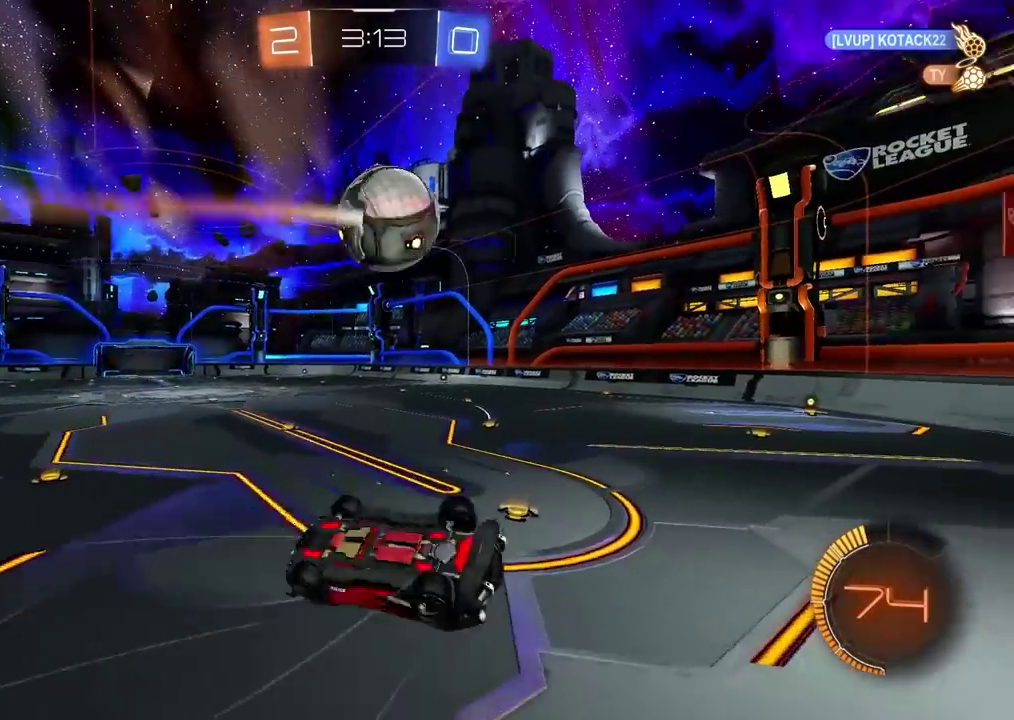
Gameplay with a controller (PlayStation layout); each line is a JSON object with the inputs held at the frame after it. "events" lists button and stick changes between this image and that frame as [ms after this image, input, new state], when the widget could be followed in between. Not read: R1.
{"buttons": ["TRIANGLE"], "left_stick": "center", "right_stick": "center", "events": [[133, "left_stick", "left"], [300, "left_stick", "up"], [400, "left_stick", "center"], [417, "TRIANGLE", "down"]]}
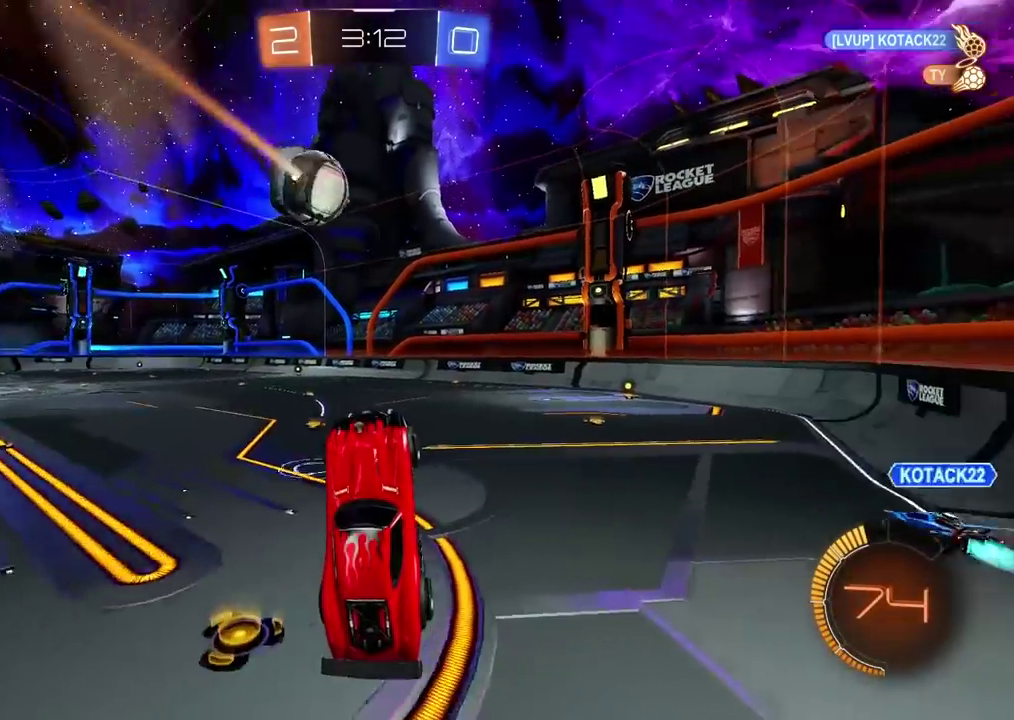
{"buttons": ["TRIANGLE", "R2"], "left_stick": "up-right", "right_stick": "center", "events": [[33, "TRIANGLE", "up"], [267, "R2", "down"], [317, "left_stick", "up-right"], [450, "TRIANGLE", "down"]]}
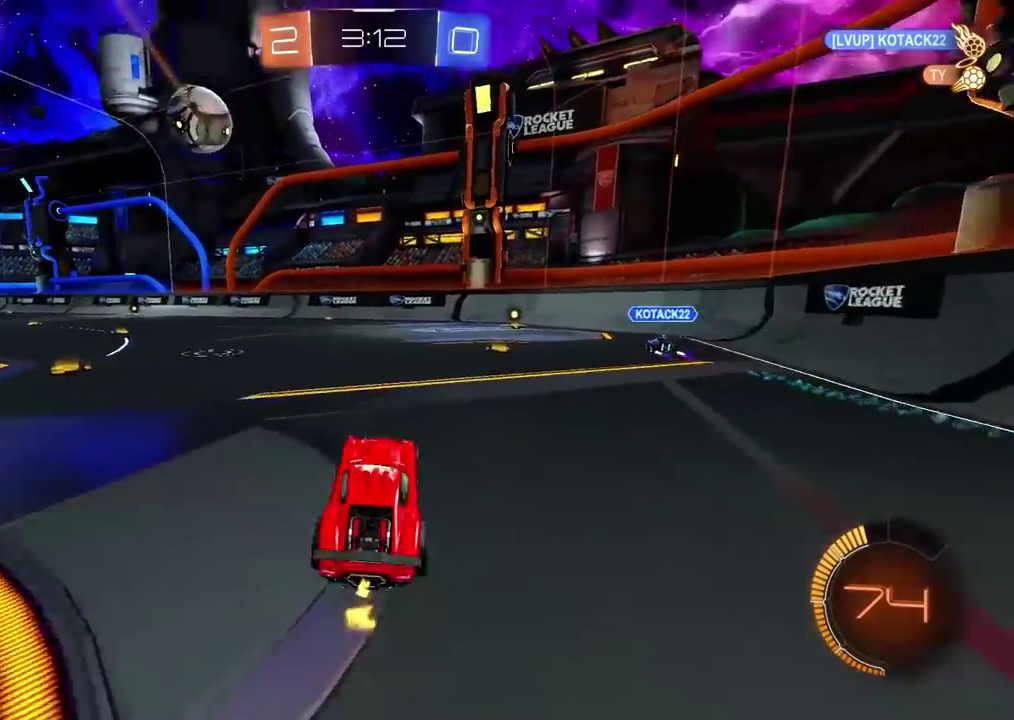
{"buttons": ["R2"], "left_stick": "center", "right_stick": "center", "events": [[83, "TRIANGLE", "up"], [167, "left_stick", "center"]]}
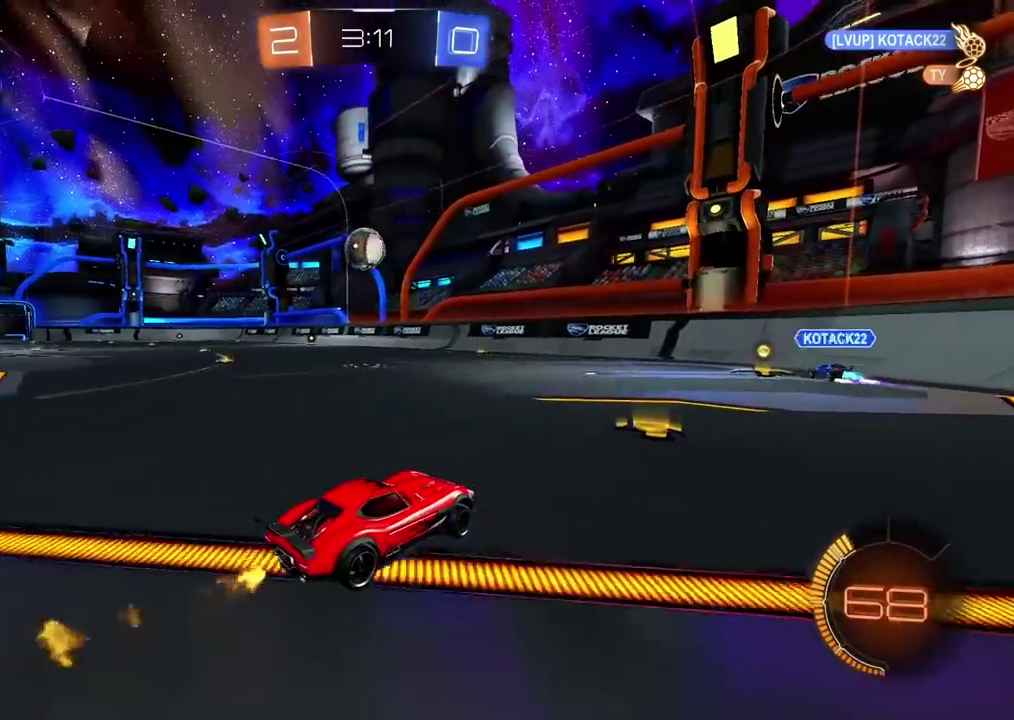
{"buttons": ["R2"], "left_stick": "center", "right_stick": "center", "events": [[167, "left_stick", "left"], [267, "left_stick", "center"], [400, "left_stick", "left"], [467, "left_stick", "center"]]}
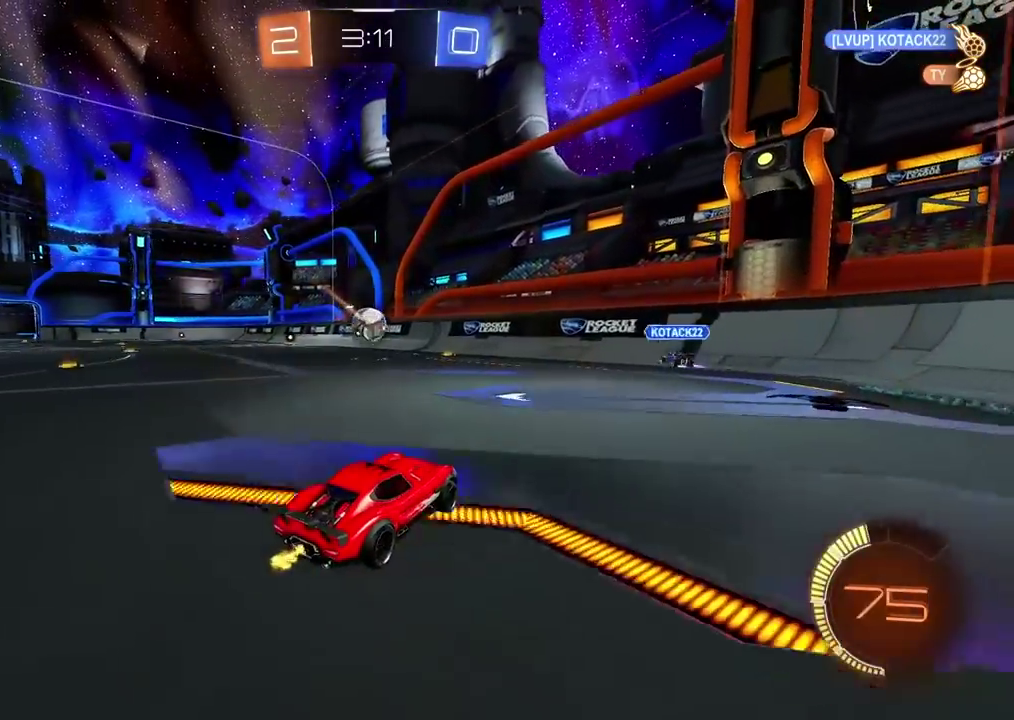
{"buttons": ["R2"], "left_stick": "center", "right_stick": "center", "events": [[67, "left_stick", "left"], [150, "left_stick", "center"]]}
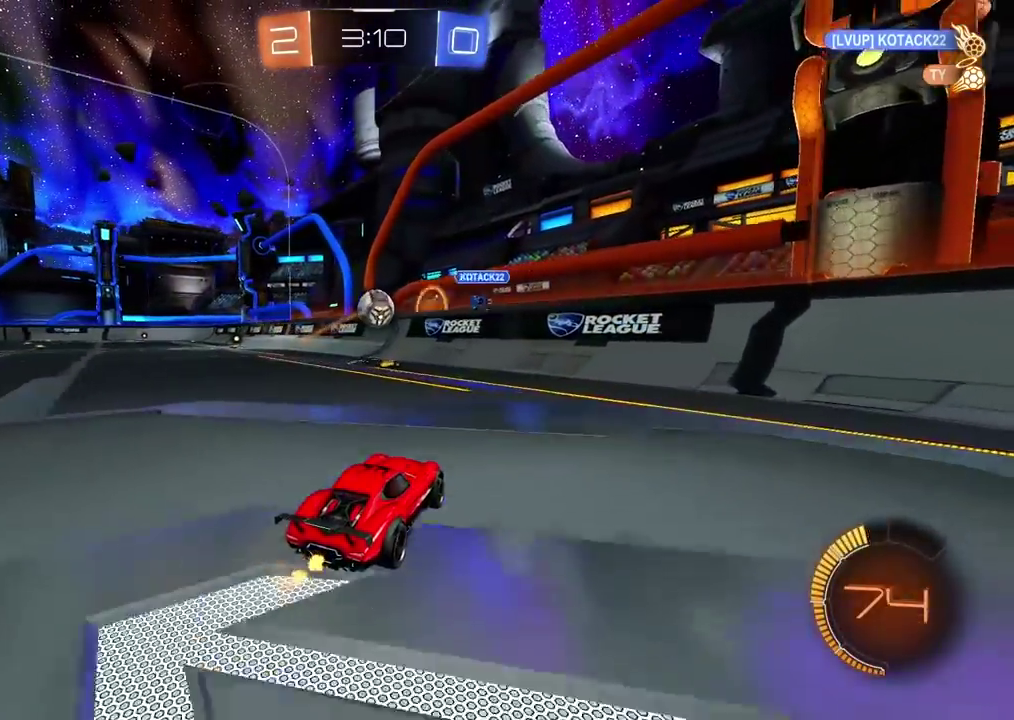
{"buttons": ["R2"], "left_stick": "center", "right_stick": "center", "events": [[50, "left_stick", "left"], [133, "left_stick", "center"], [233, "left_stick", "left"], [500, "left_stick", "center"]]}
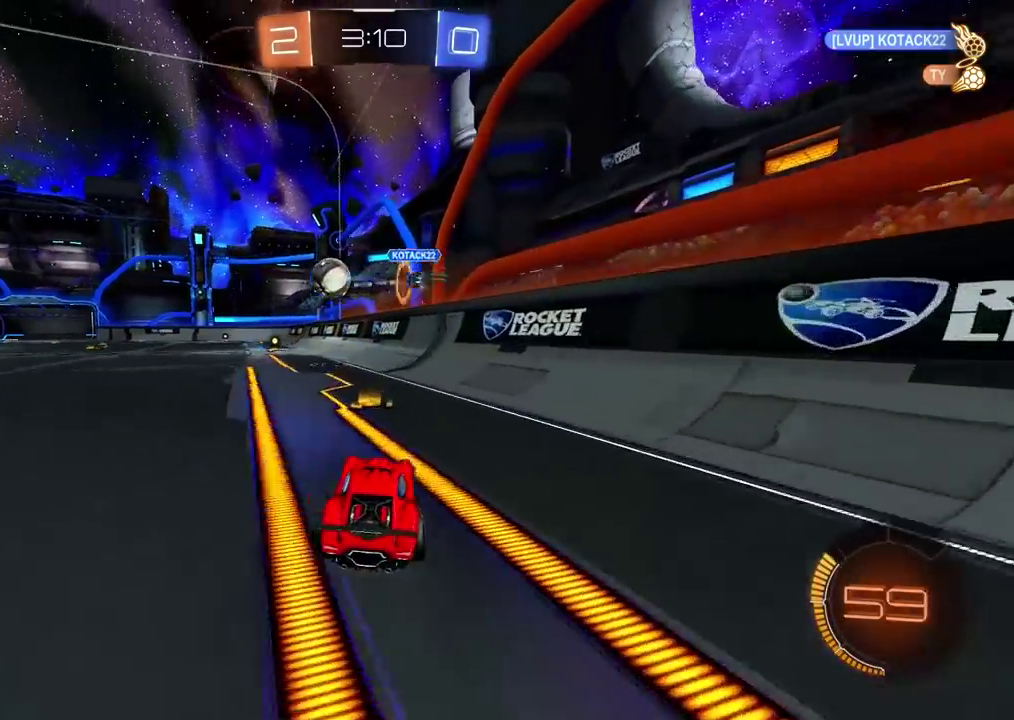
{"buttons": ["R2"], "left_stick": "center", "right_stick": "center", "events": [[83, "left_stick", "left"], [217, "left_stick", "center"]]}
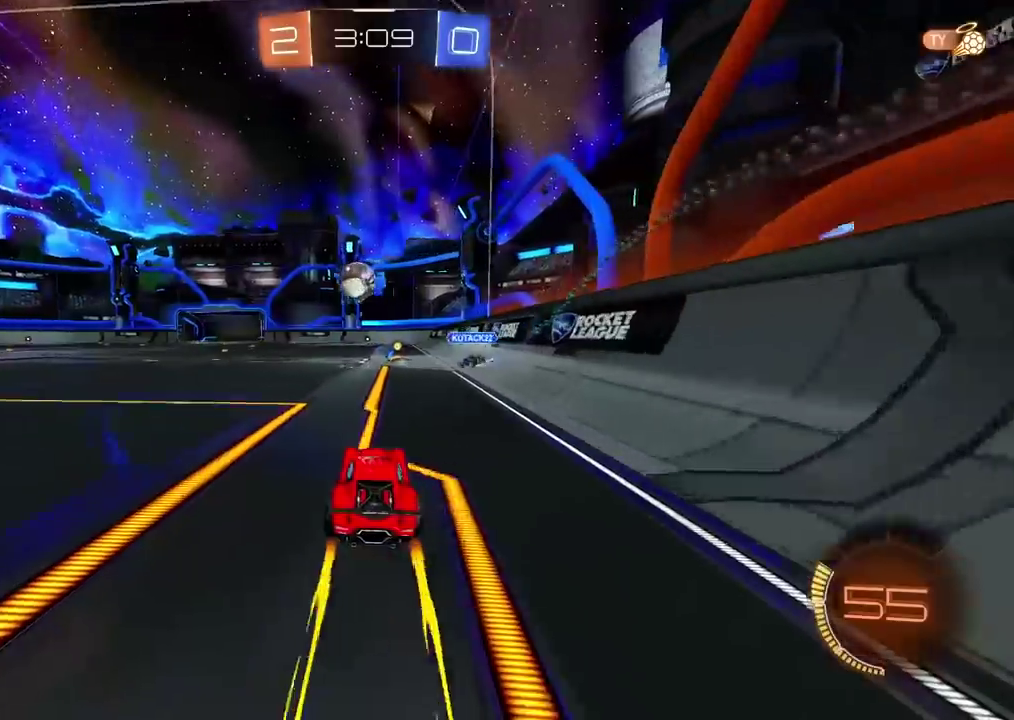
{"buttons": ["R2"], "left_stick": "left", "right_stick": "center", "events": [[117, "left_stick", "left"], [250, "left_stick", "center"], [417, "left_stick", "left"]]}
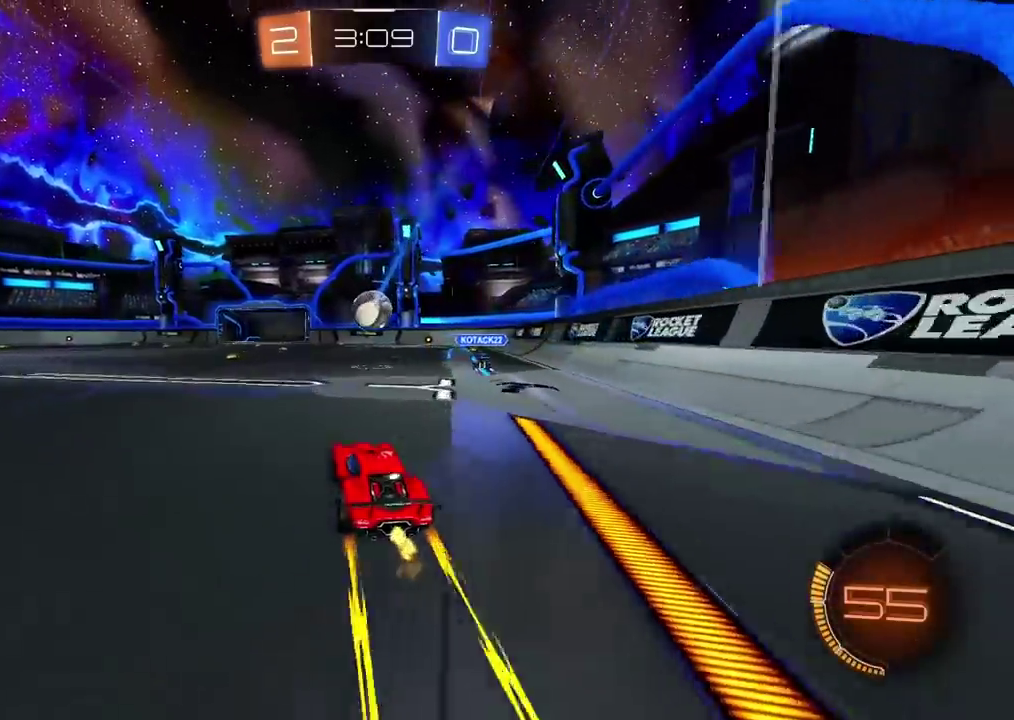
{"buttons": ["R2"], "left_stick": "center", "right_stick": "center", "events": [[33, "left_stick", "center"], [350, "left_stick", "right"], [433, "left_stick", "center"]]}
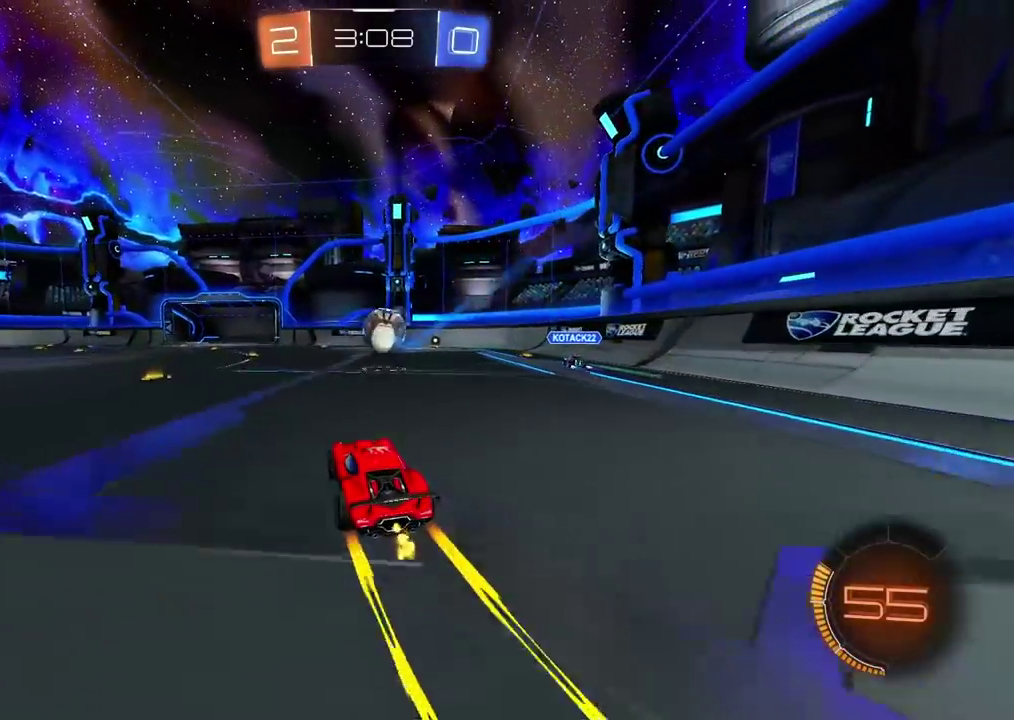
{"buttons": ["R2"], "left_stick": "center", "right_stick": "center", "events": [[250, "left_stick", "right"], [300, "left_stick", "center"]]}
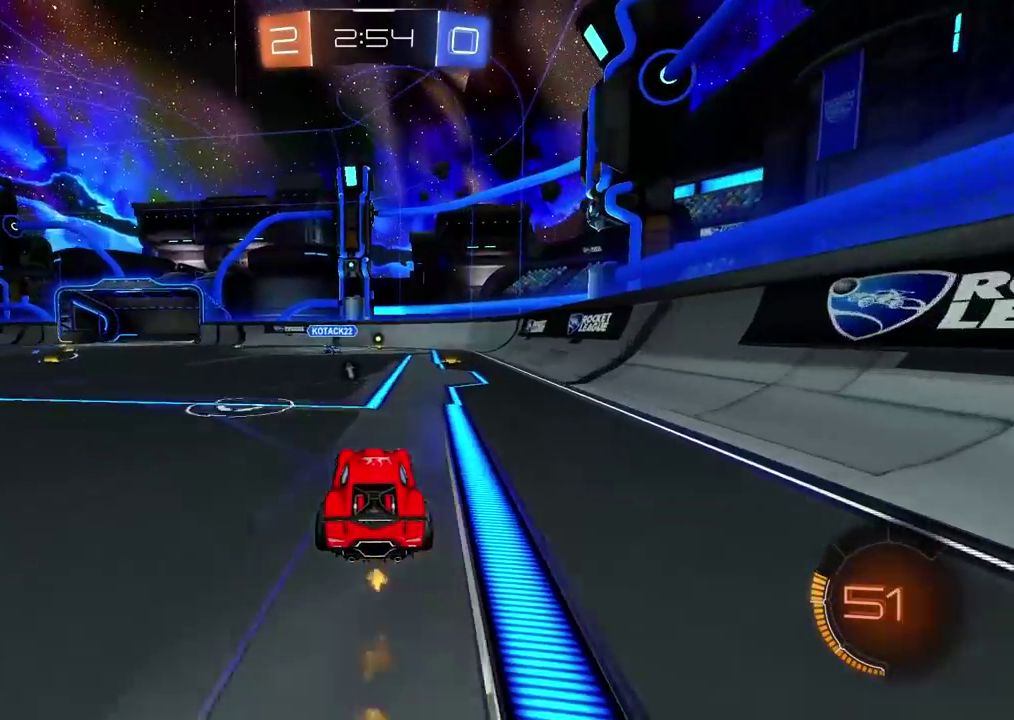
{"buttons": ["R2"], "left_stick": "center", "right_stick": "center", "events": [[17, "left_stick", "down-left"], [33, "CROSS", "down"], [117, "left_stick", "center"], [283, "left_stick", "down-right"], [300, "CROSS", "up"], [350, "left_stick", "center"]]}
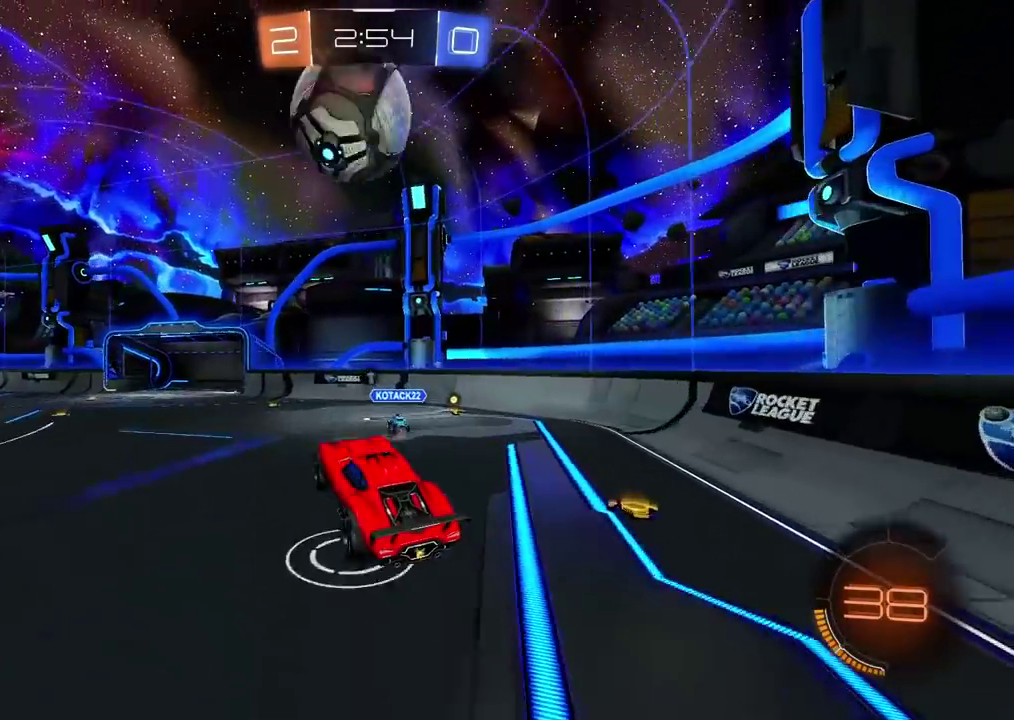
{"buttons": [], "left_stick": "up-left", "right_stick": "center", "events": [[17, "left_stick", "right"], [167, "left_stick", "center"], [217, "CROSS", "down"], [333, "CROSS", "up"], [350, "R2", "up"], [500, "left_stick", "up-left"]]}
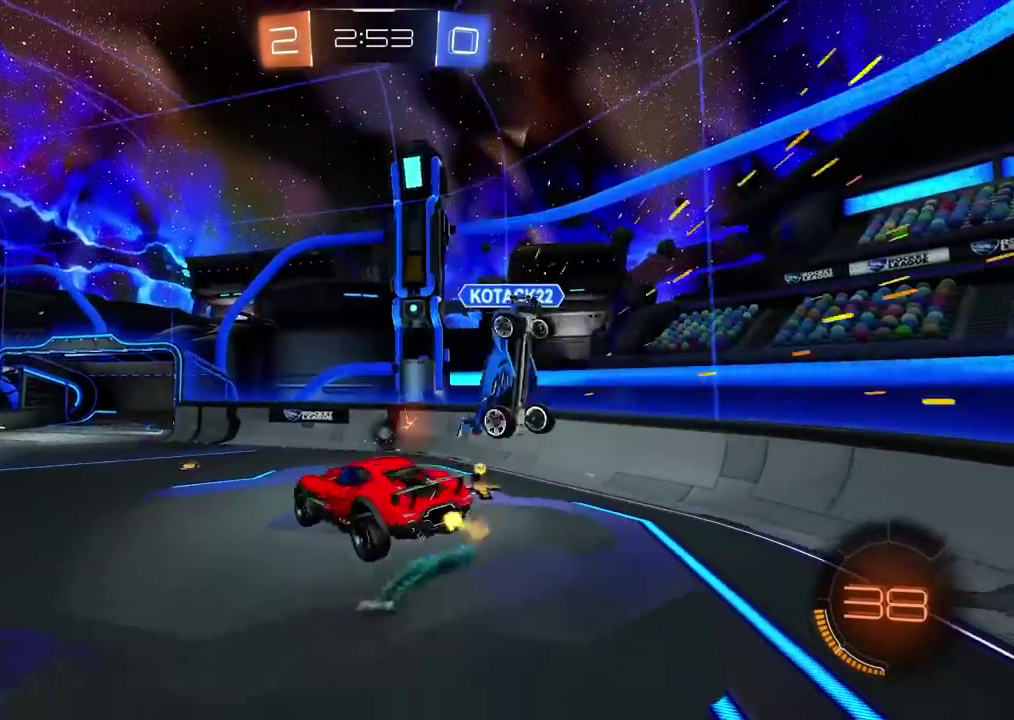
{"buttons": ["R2"], "left_stick": "left", "right_stick": "center", "events": [[117, "left_stick", "center"], [233, "left_stick", "down-right"], [383, "left_stick", "center"], [417, "R2", "down"], [433, "left_stick", "left"]]}
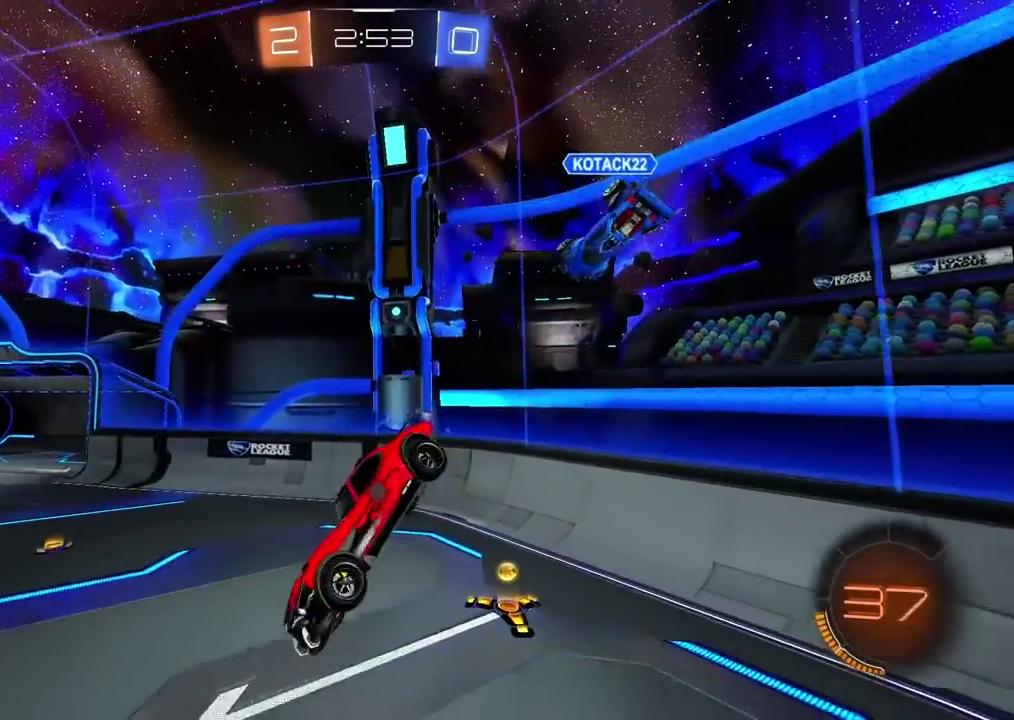
{"buttons": ["R2"], "left_stick": "center", "right_stick": "center", "events": [[33, "L1", "down"], [200, "L1", "up"], [200, "left_stick", "center"], [300, "left_stick", "left"], [500, "left_stick", "center"]]}
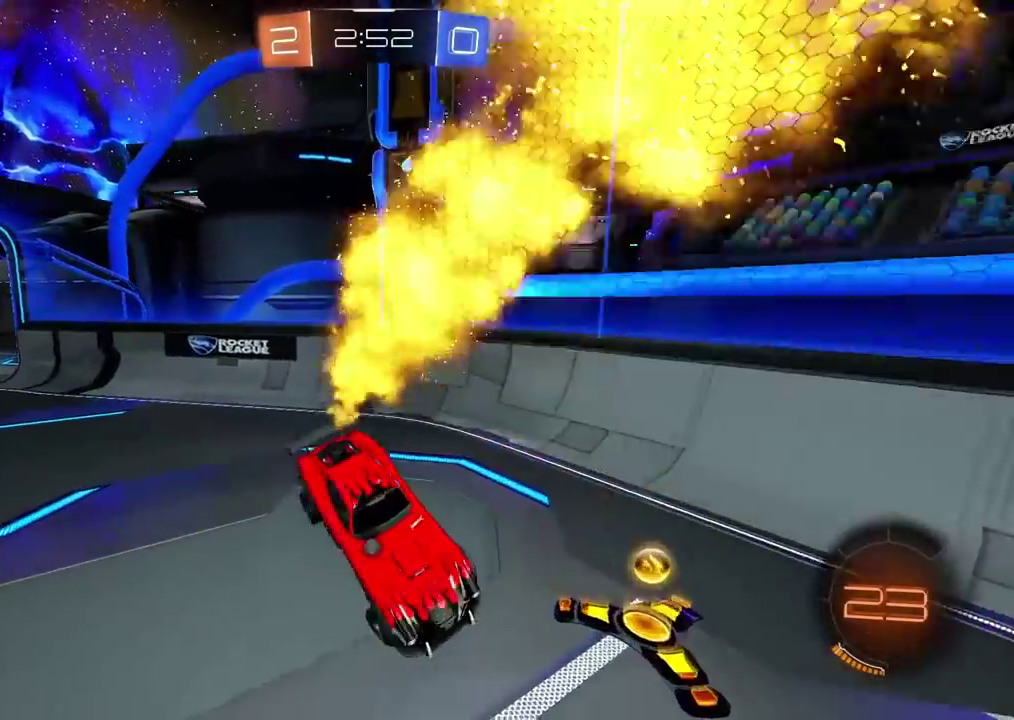
{"buttons": ["R2"], "left_stick": "up-right", "right_stick": "center", "events": [[17, "TRIANGLE", "down"], [33, "left_stick", "up-right"], [117, "TRIANGLE", "up"]]}
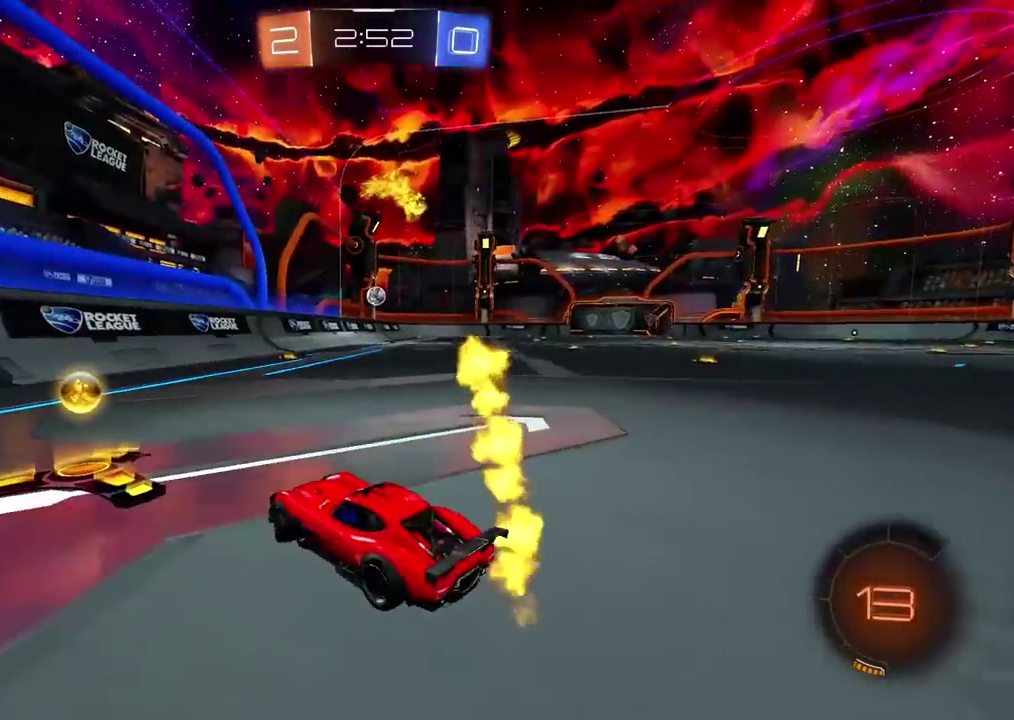
{"buttons": ["R2"], "left_stick": "center", "right_stick": "center", "events": [[17, "left_stick", "center"], [117, "left_stick", "right"], [467, "left_stick", "center"]]}
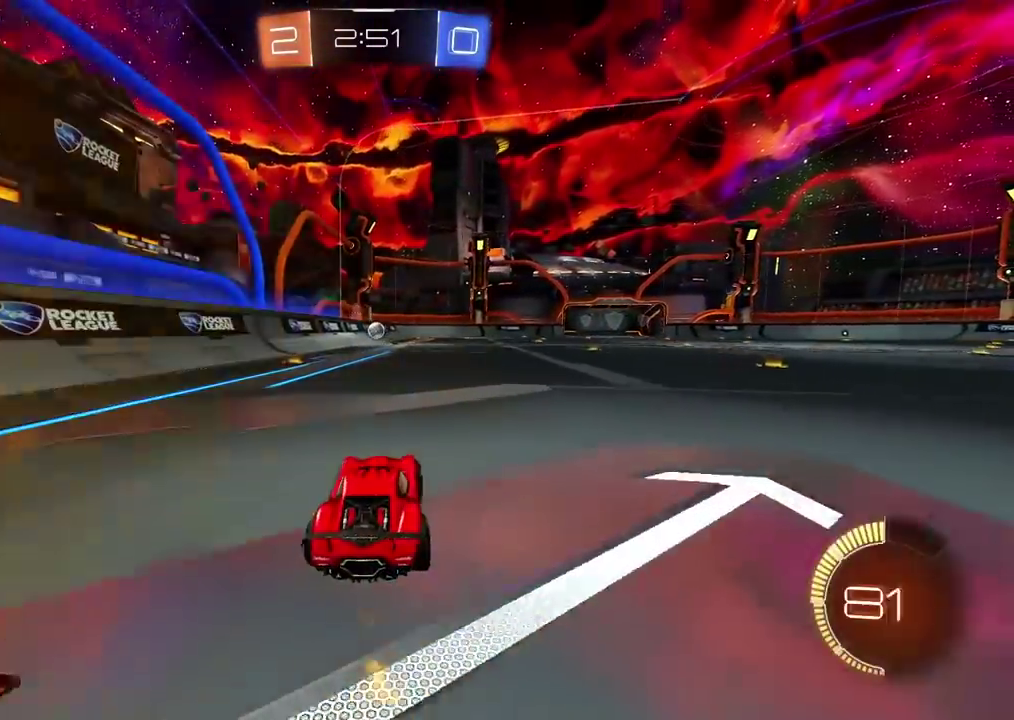
{"buttons": ["CROSS", "L2", "R2"], "left_stick": "down-right", "right_stick": "center", "events": [[150, "CROSS", "down"], [150, "left_stick", "up-left"], [183, "L2", "down"], [233, "CROSS", "up"], [233, "left_stick", "up"], [300, "CROSS", "down"], [333, "left_stick", "down-right"]]}